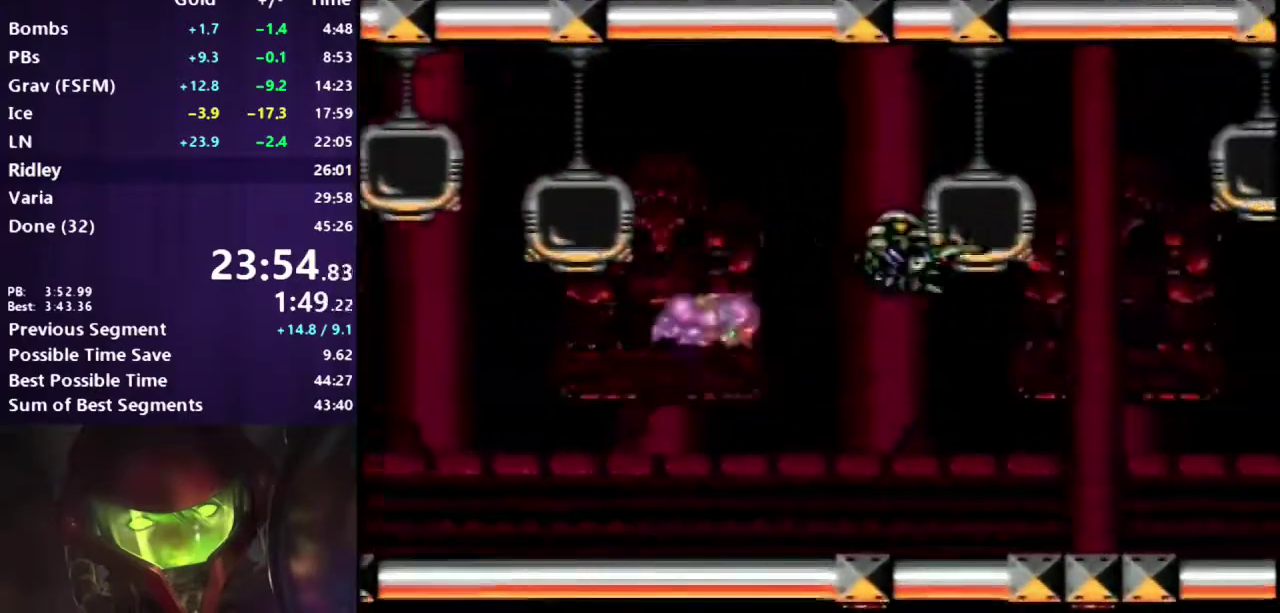
Gameplay with a controller (Xbox layout); each line is a JSON object with the inputs held at the frame after it. "events" lists button and stick changes between this image and that frame as [ms after this image, input, new state], when the widget could be followed in between. Not read: HOME L2 L3 R2 R3 SELECT START X Y.
{"buttons": ["B", "R1", "DPAD_RIGHT"], "events": [[250, "A", "up"], [267, "B", "up"], [317, "B", "down"], [317, "R1", "down"], [350, "DPAD_RIGHT", "down"]]}
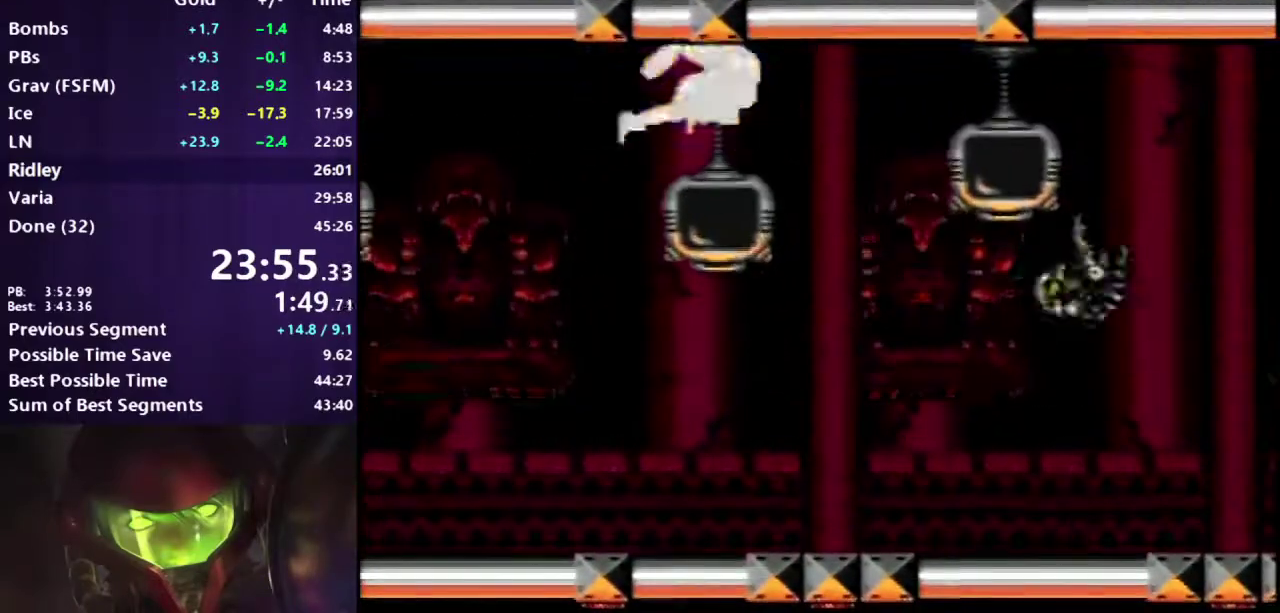
{"buttons": ["A", "DPAD_RIGHT"], "events": [[100, "A", "down"], [100, "B", "up"], [100, "R1", "up"]]}
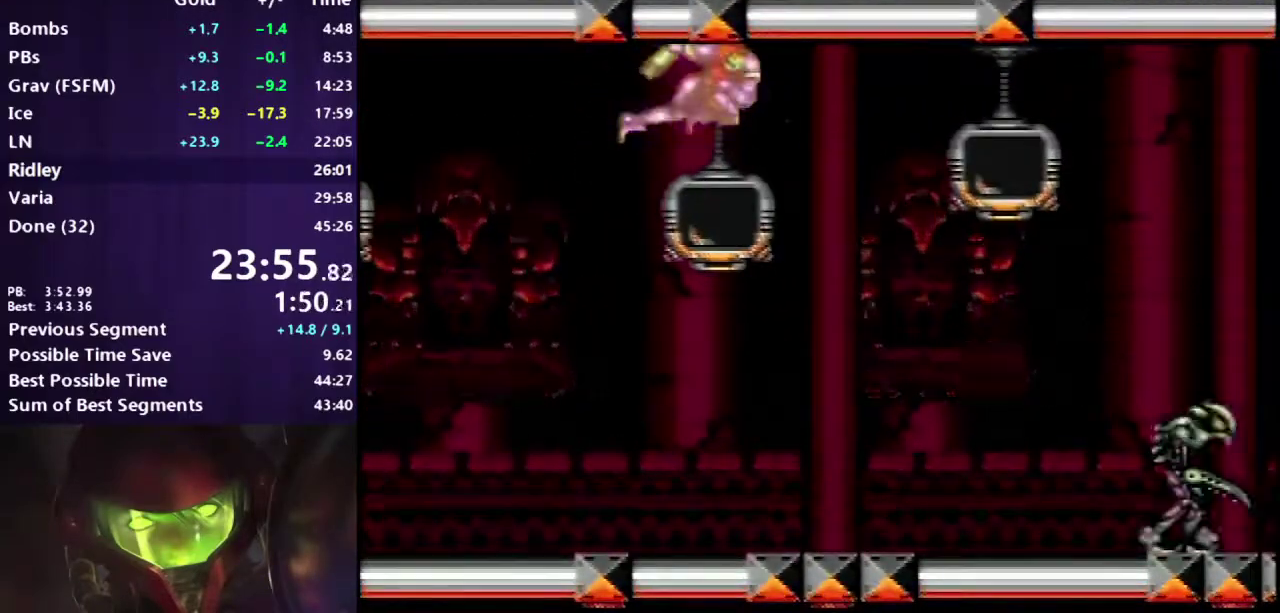
{"buttons": ["A", "DPAD_RIGHT"], "events": []}
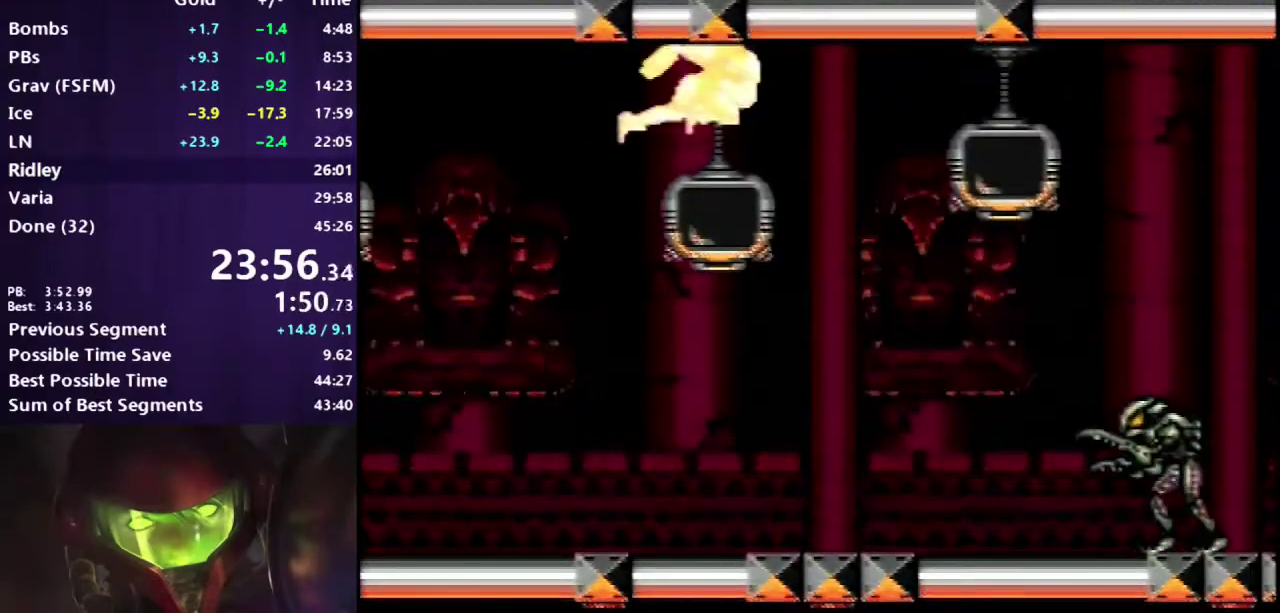
{"buttons": [], "events": [[233, "A", "up"], [233, "DPAD_RIGHT", "up"]]}
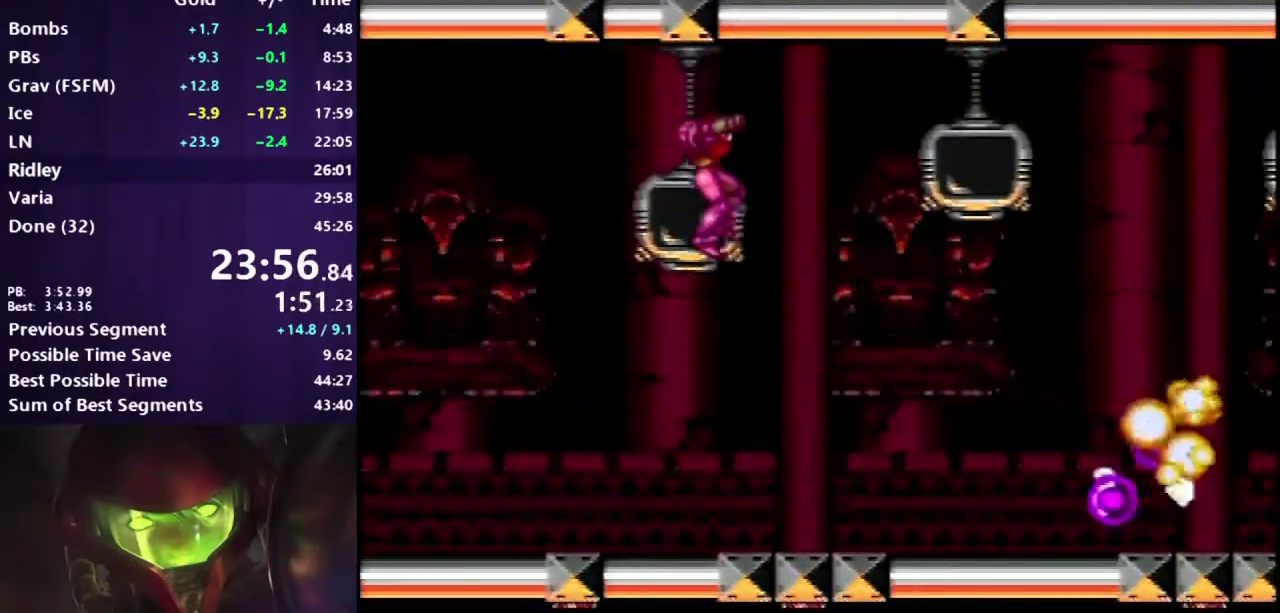
{"buttons": ["DPAD_RIGHT"], "events": [[383, "DPAD_RIGHT", "down"]]}
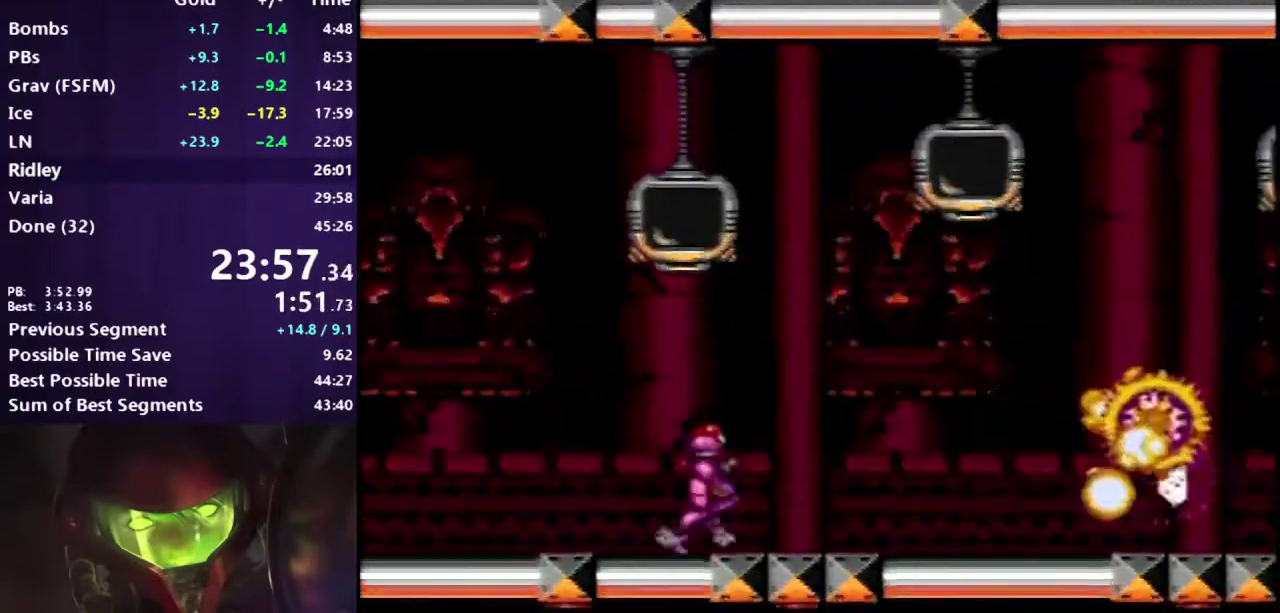
{"buttons": ["A", "DPAD_RIGHT"], "events": [[50, "DPAD_RIGHT", "up"], [117, "DPAD_RIGHT", "down"], [267, "A", "down"]]}
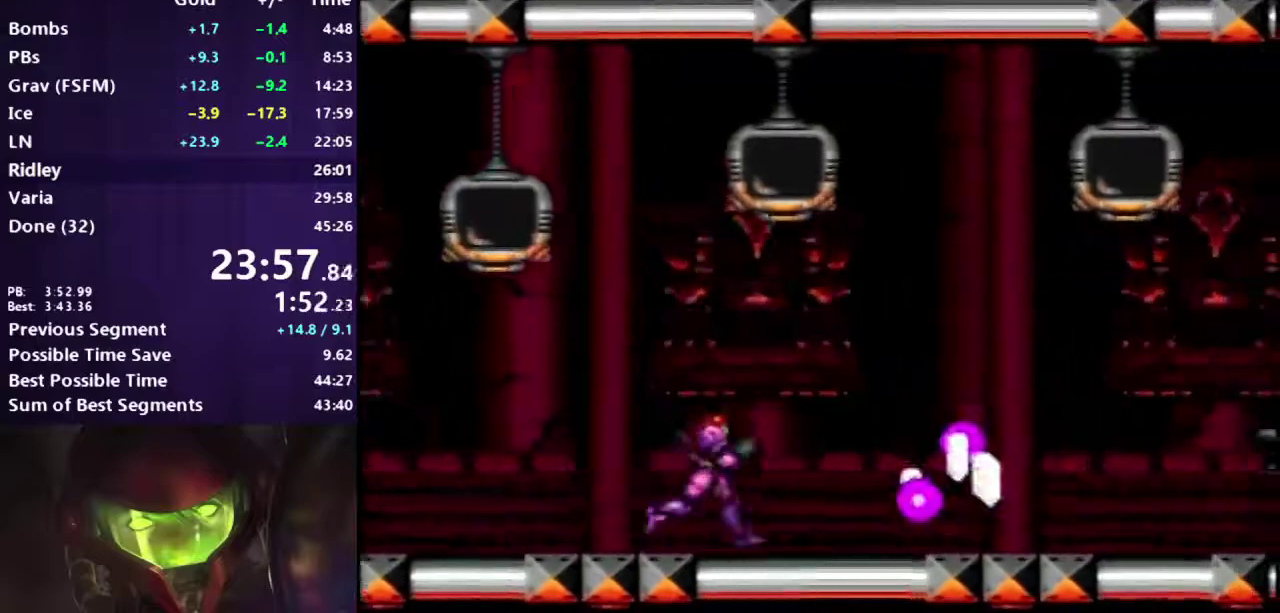
{"buttons": ["A", "DPAD_RIGHT"], "events": []}